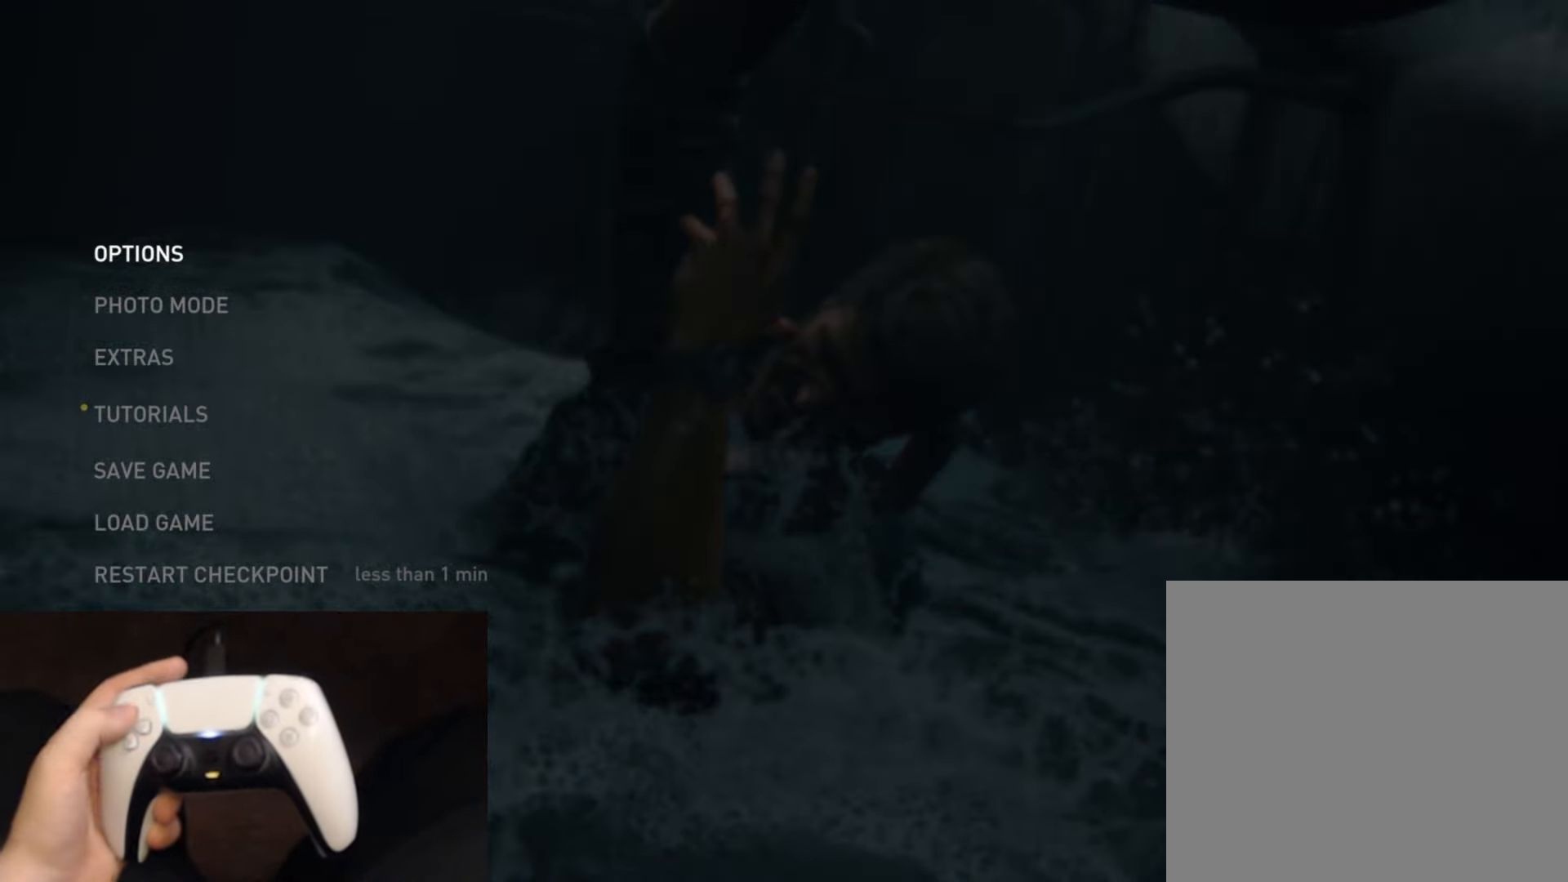
Gameplay with a controller (PlayStation layout); each line is a JSON object with the inputs held at the frame after it. "events" lists button and stick changes between this image and that frame as [ms after this image, input, new state], when the widget could be followed in between.
{"buttons": ["DPAD_UP"], "left_stick": "center", "right_stick": "center", "events": [[33, "DPAD_UP", "down"], [150, "DPAD_UP", "up"], [267, "DPAD_UP", "down"], [367, "DPAD_UP", "up"], [467, "DPAD_UP", "down"]]}
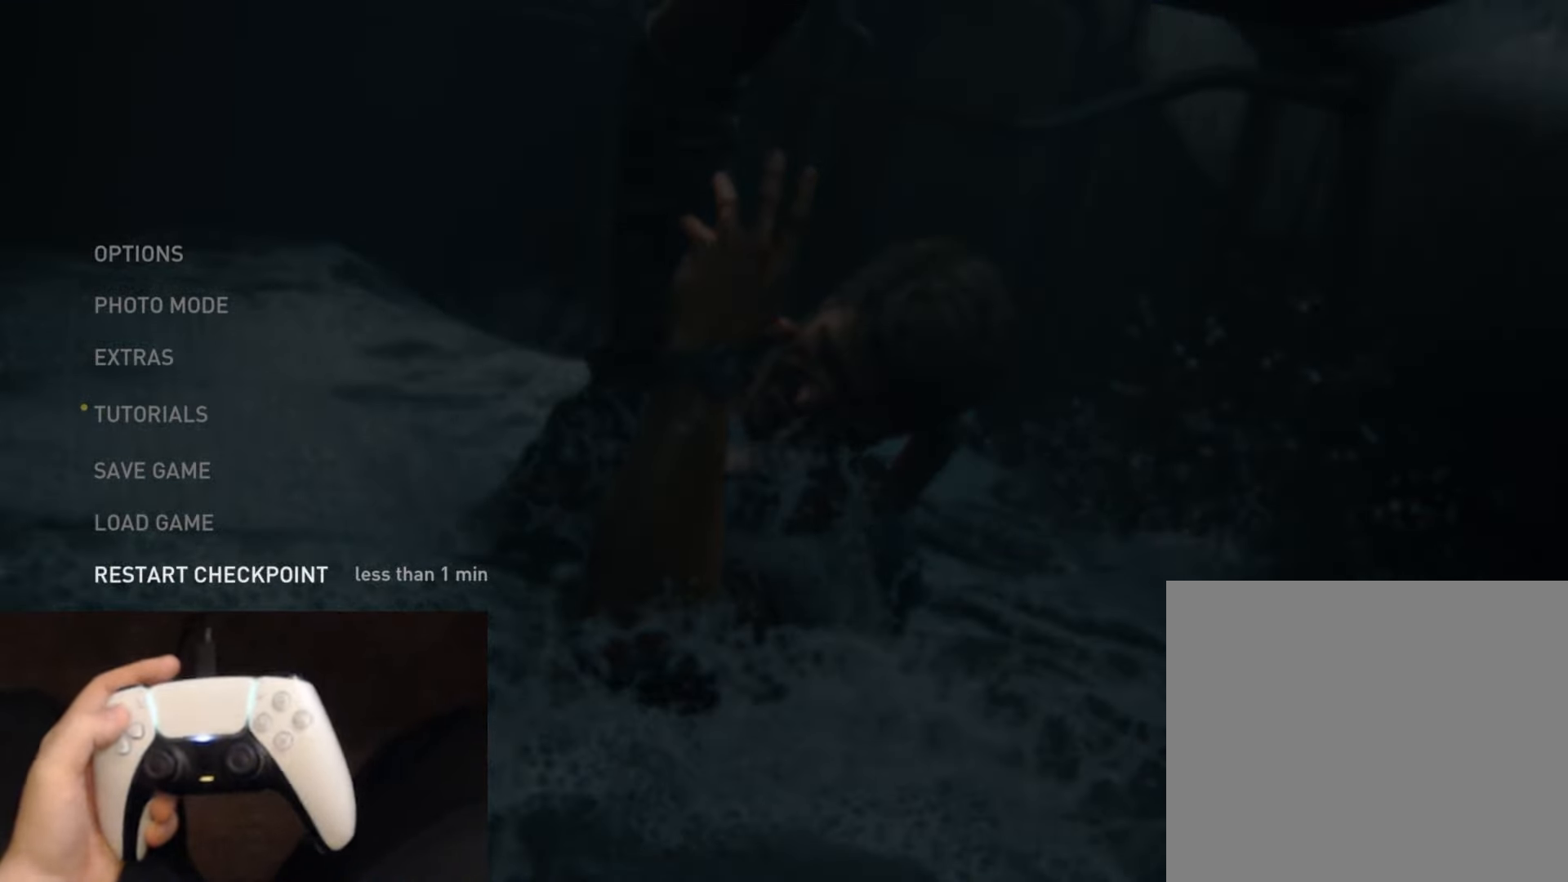
{"buttons": ["DPAD_DOWN"], "left_stick": "center", "right_stick": "center", "events": [[84, "DPAD_UP", "up"], [167, "DPAD_UP", "down"], [300, "DPAD_UP", "up"], [467, "DPAD_DOWN", "down"]]}
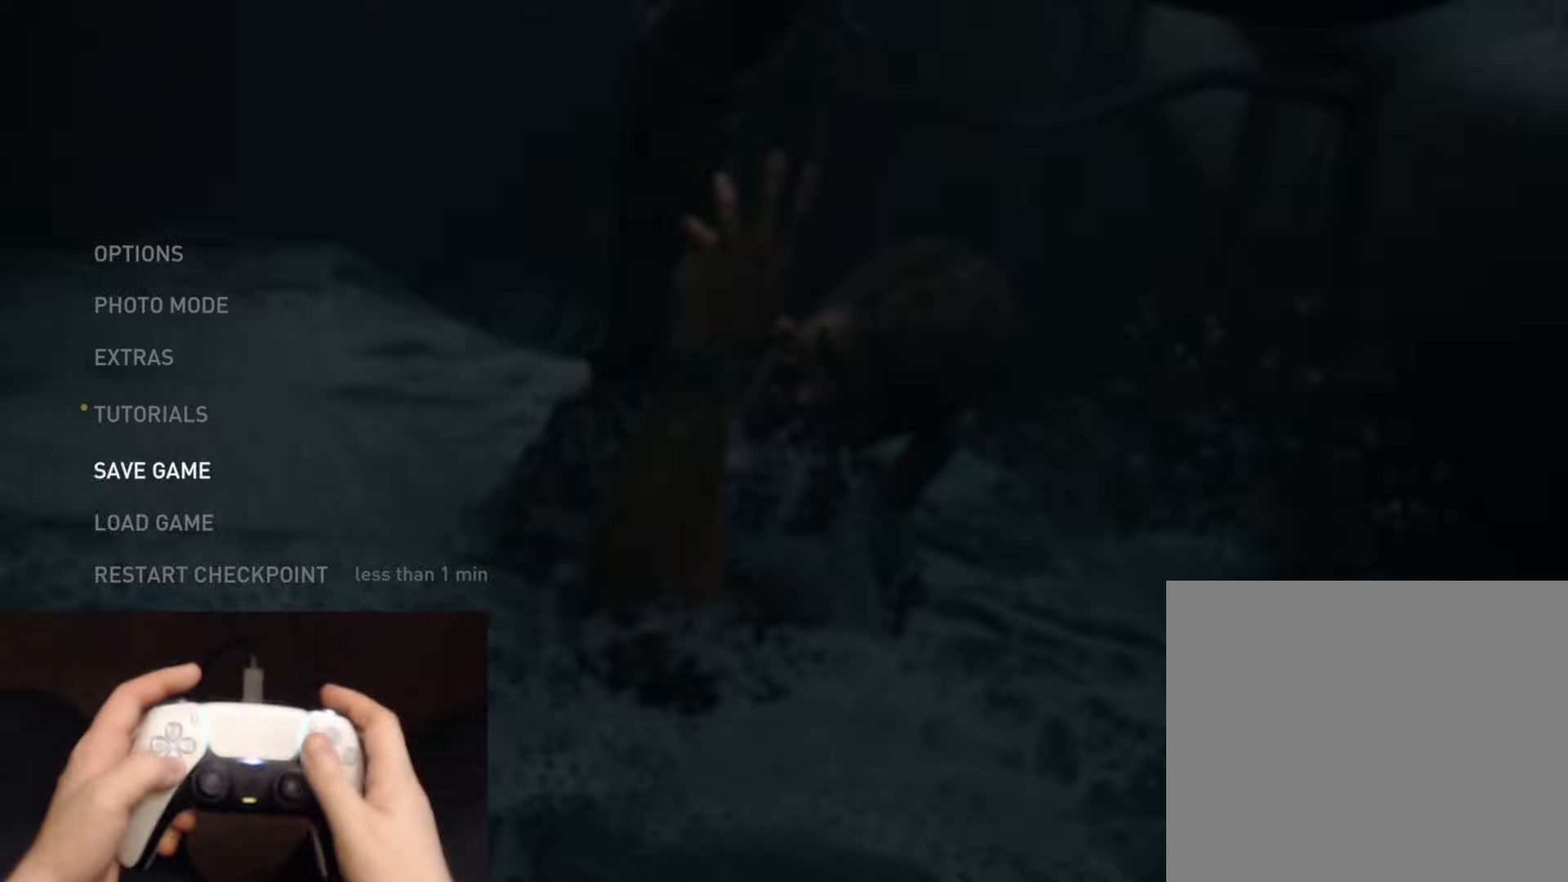
{"buttons": [], "left_stick": "center", "right_stick": "center", "events": [[117, "DPAD_DOWN", "up"]]}
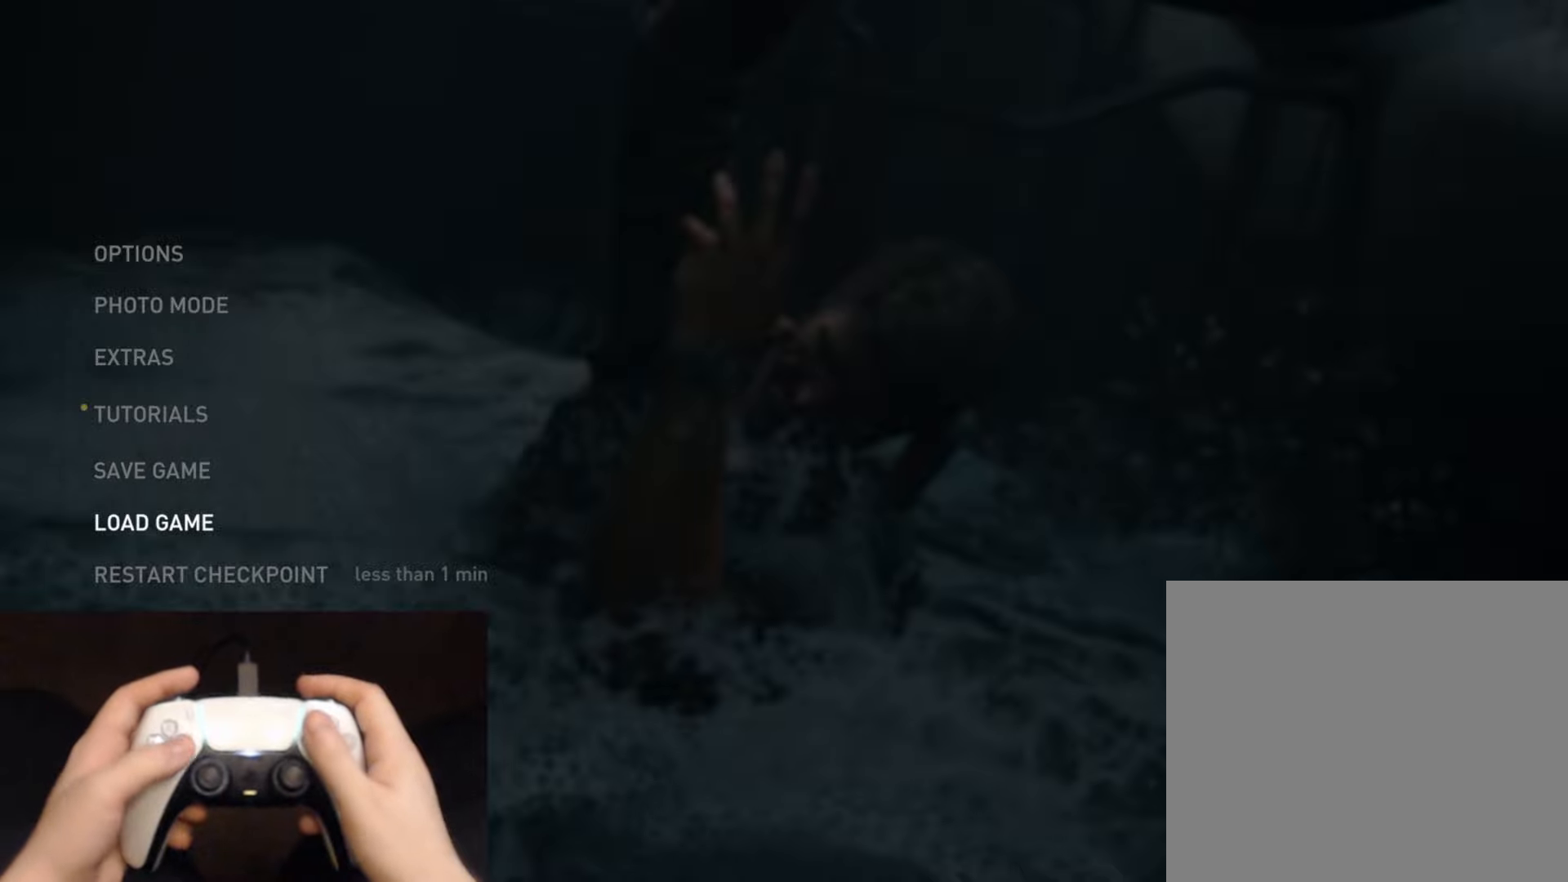
{"buttons": [], "left_stick": "center", "right_stick": "center", "events": []}
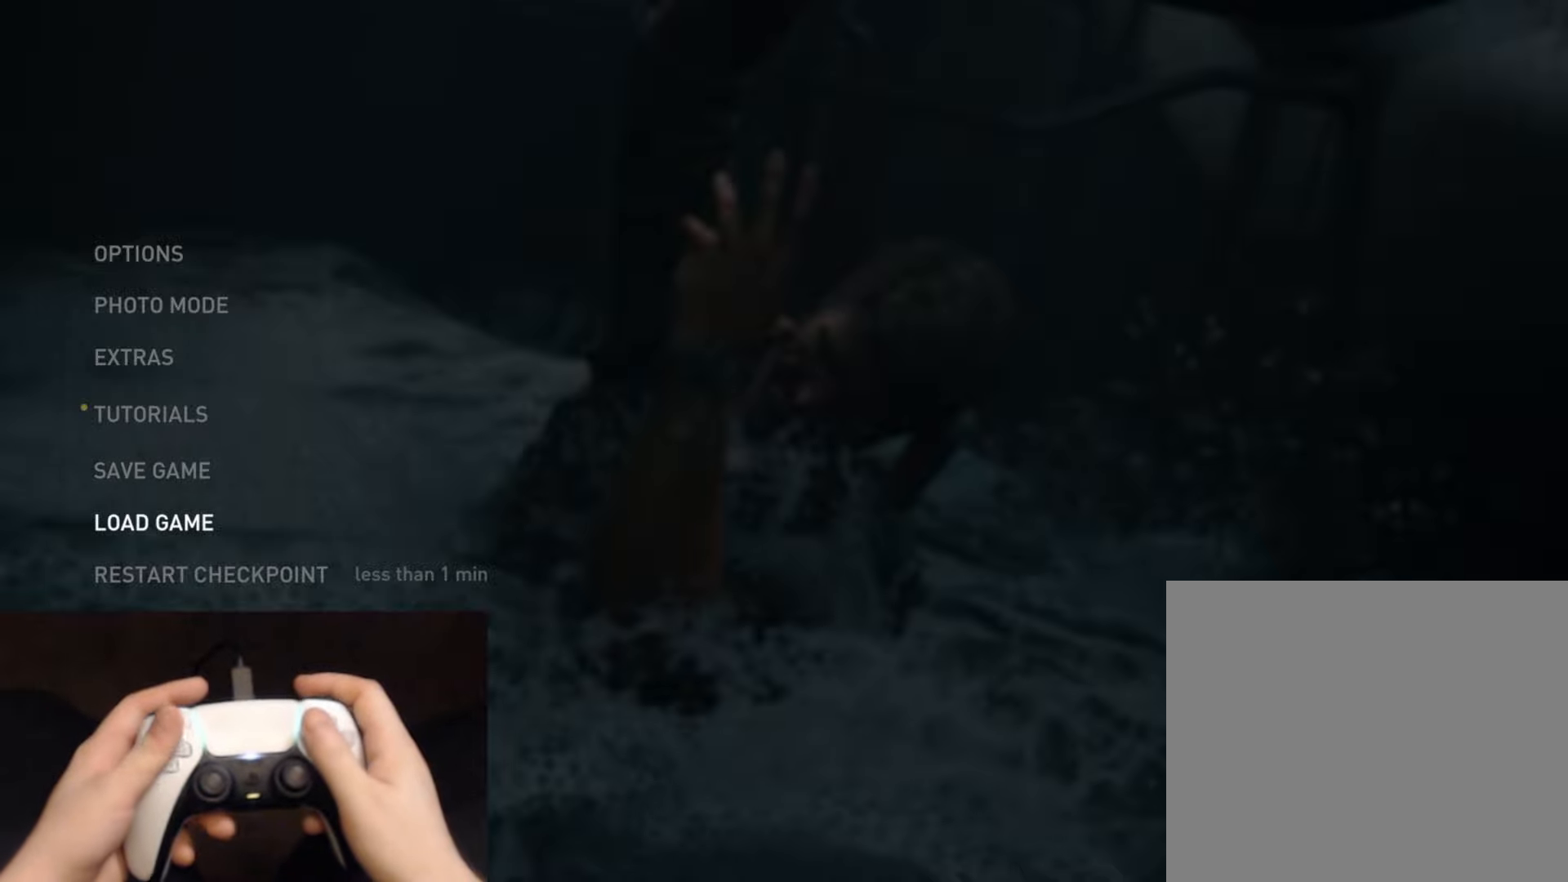
{"buttons": [], "left_stick": "center", "right_stick": "center", "events": []}
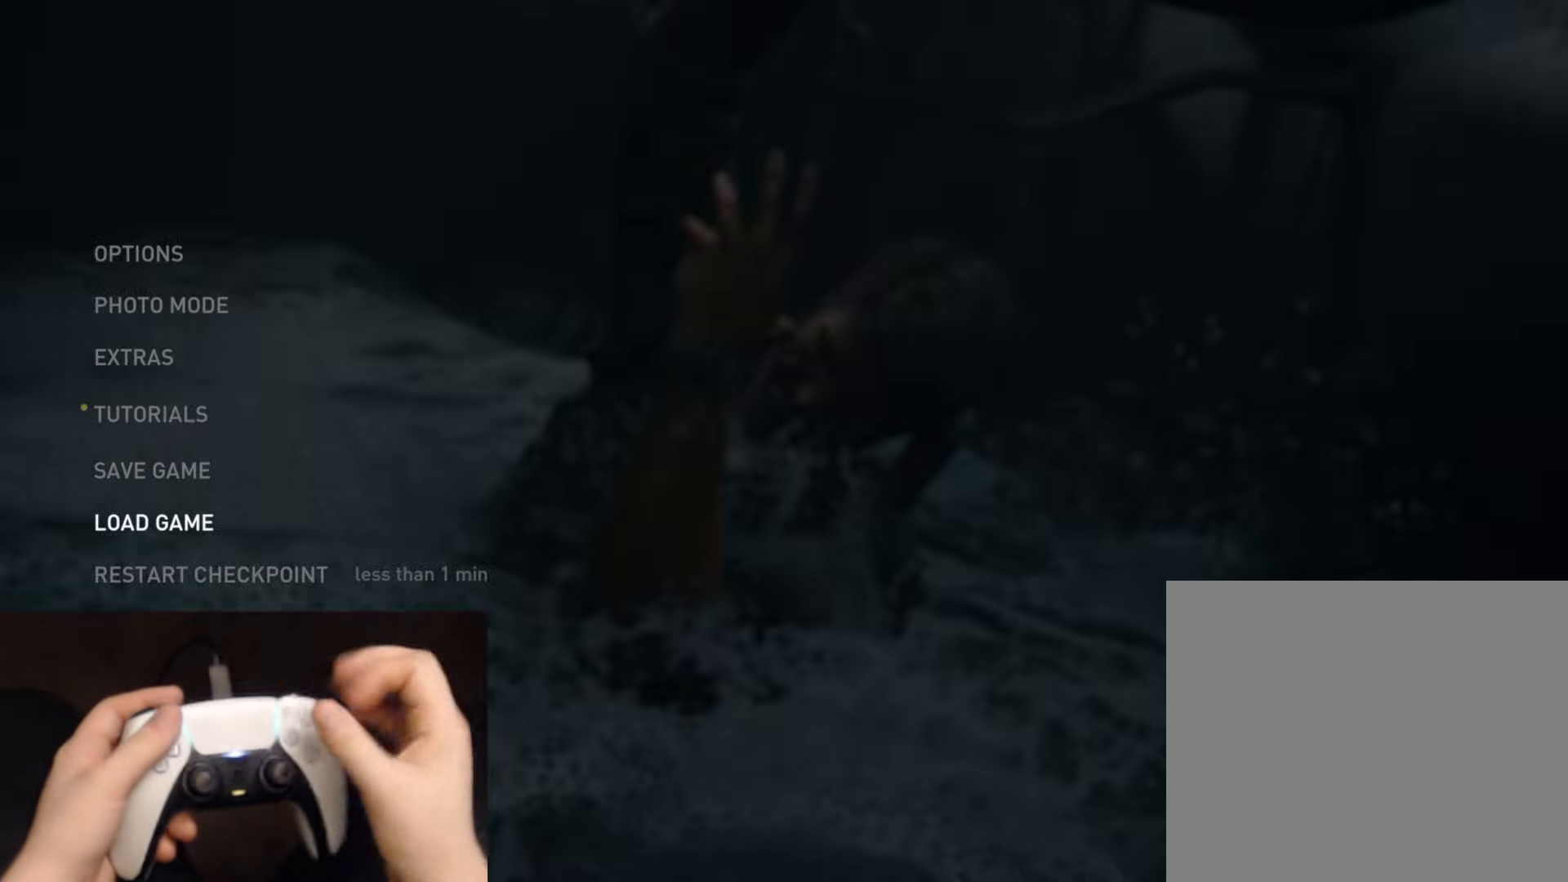
{"buttons": [], "left_stick": "center", "right_stick": "center", "events": []}
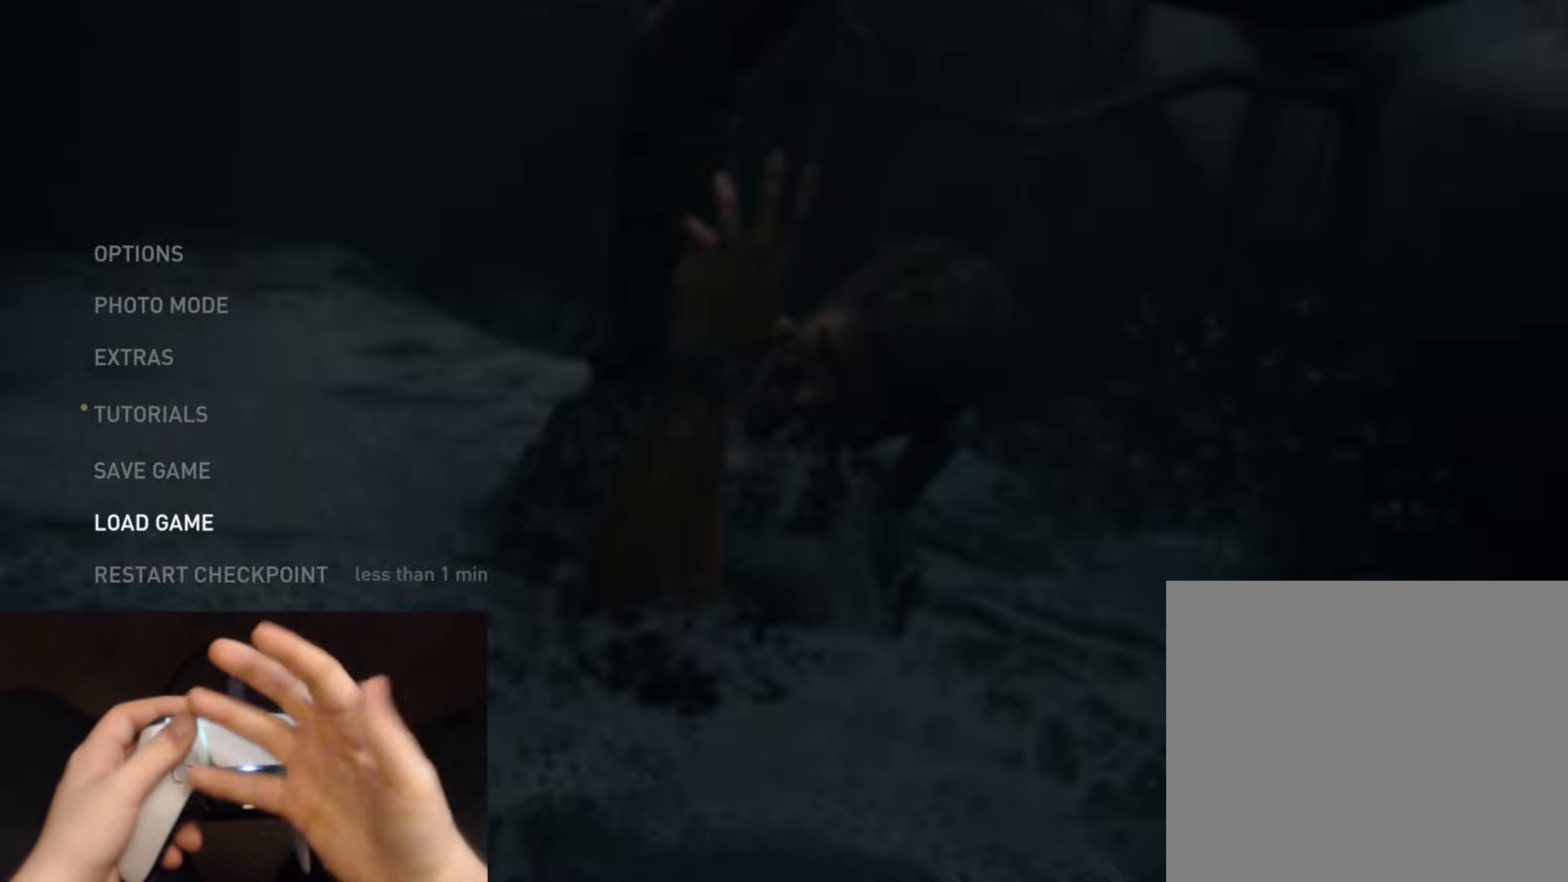
{"buttons": [], "left_stick": "center", "right_stick": "center", "events": []}
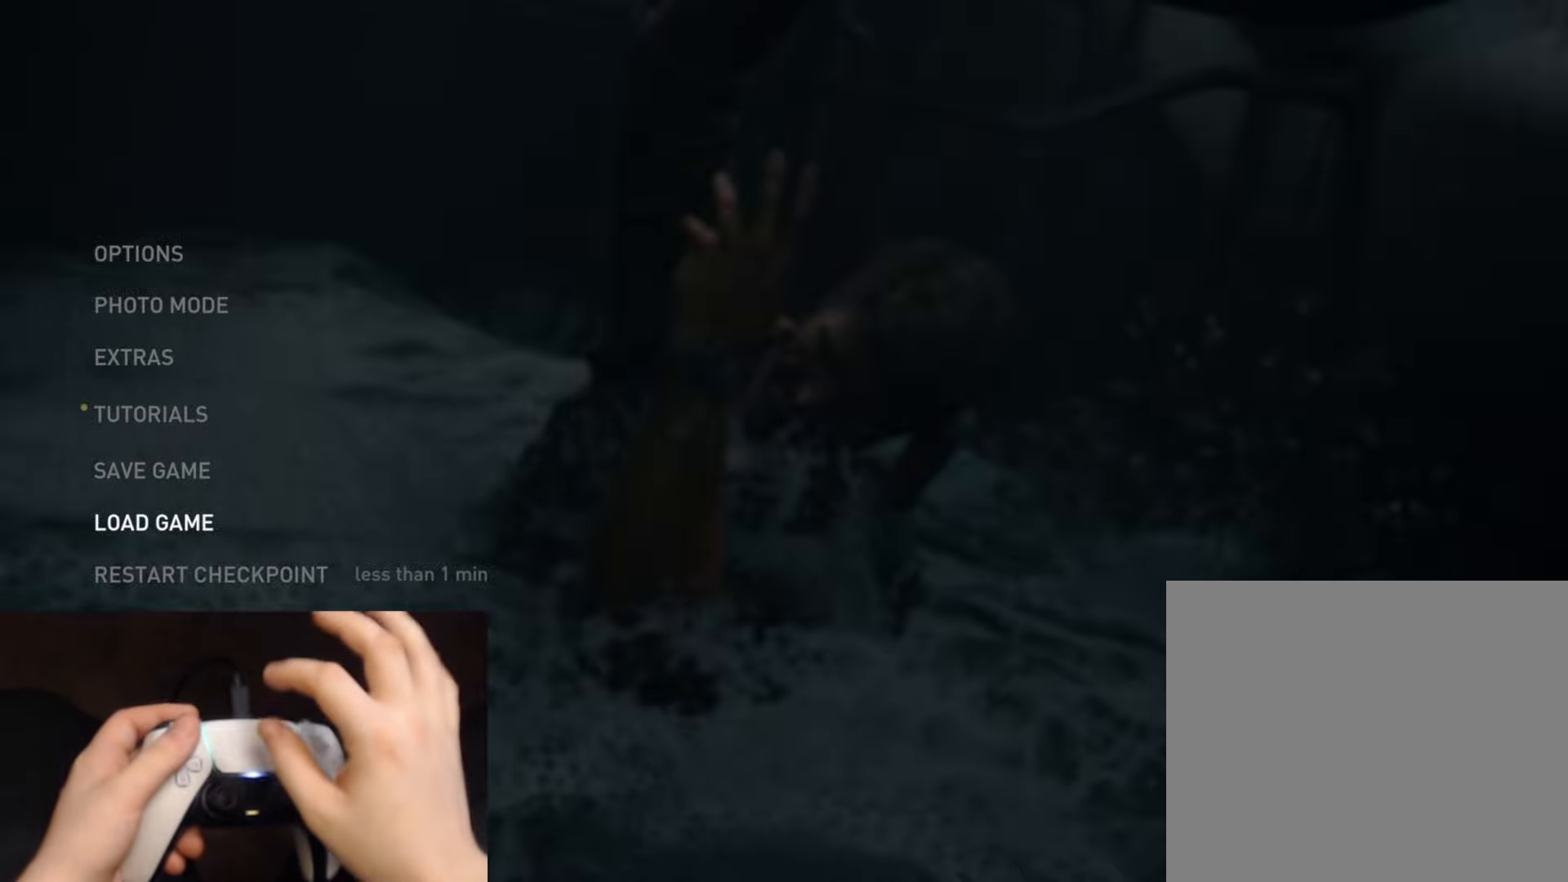
{"buttons": [], "left_stick": "center", "right_stick": "center", "events": []}
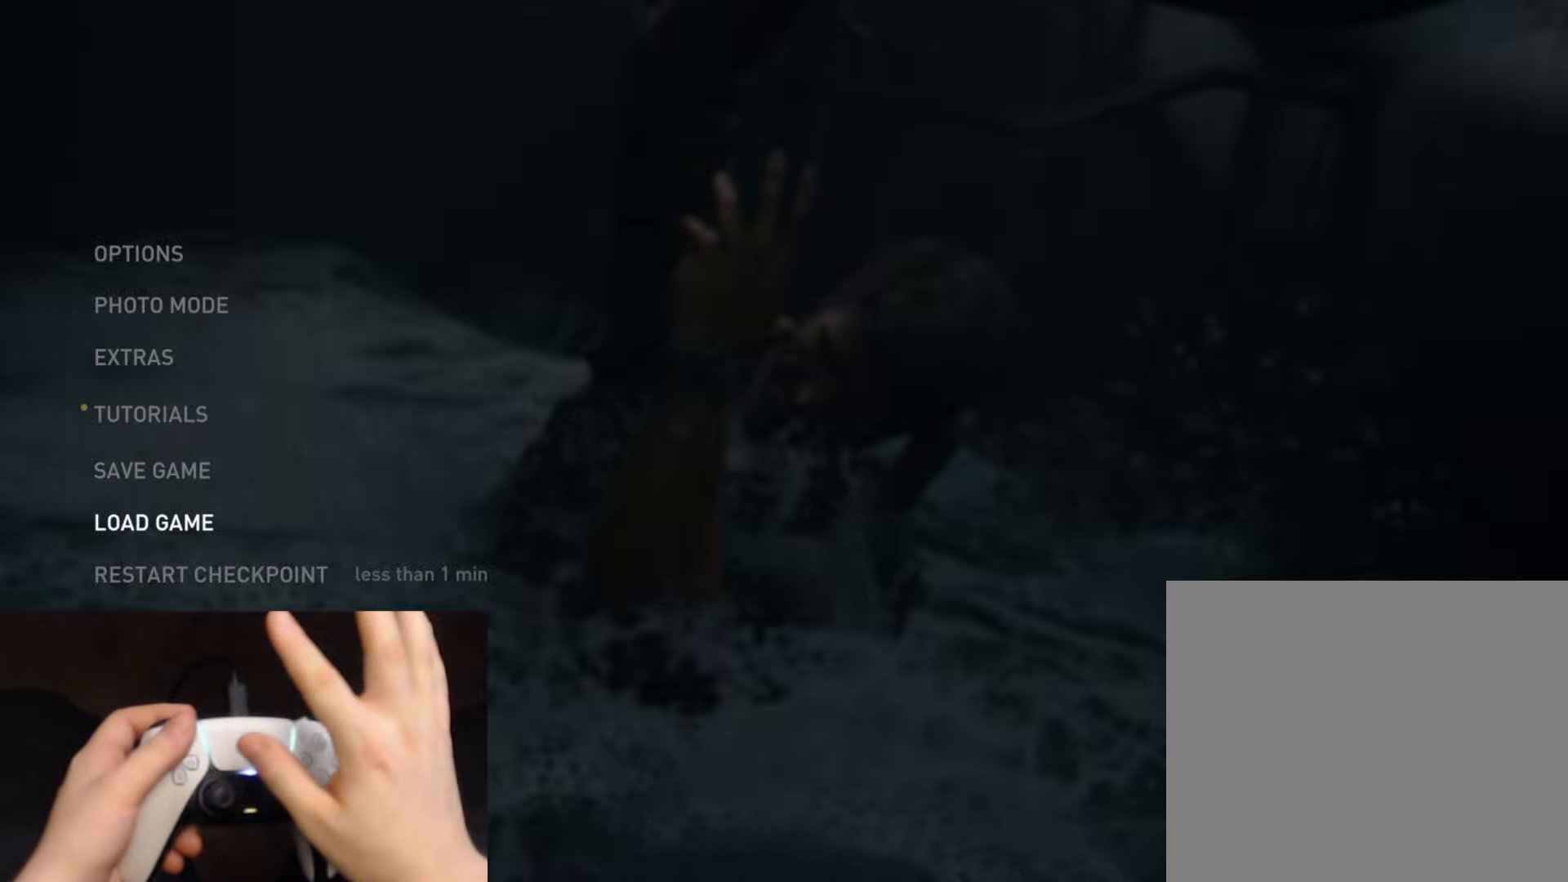
{"buttons": [], "left_stick": "center", "right_stick": "center", "events": []}
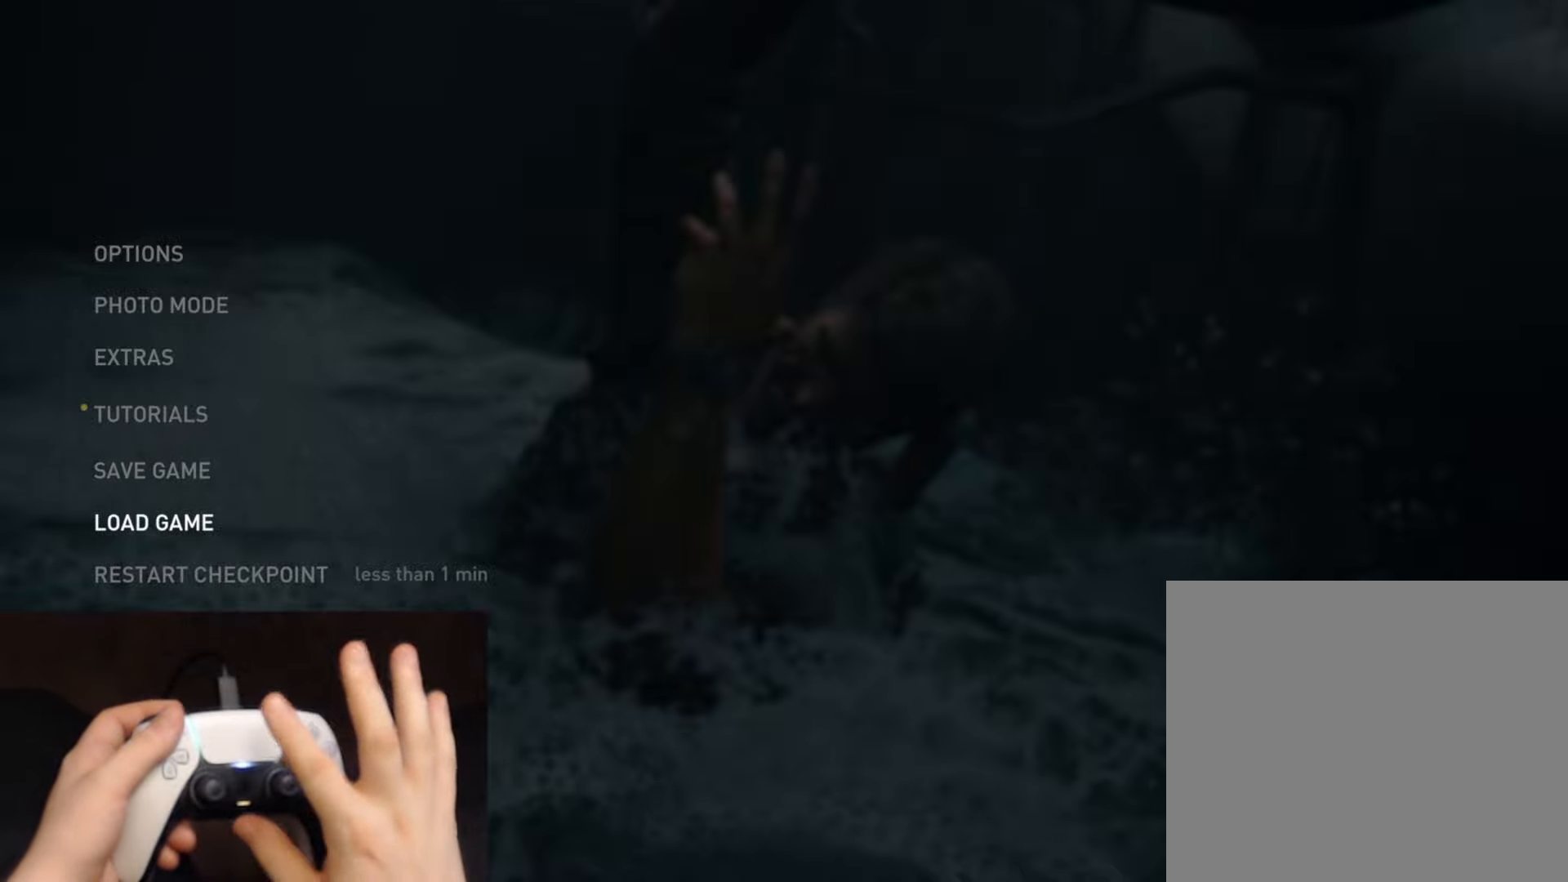
{"buttons": [], "left_stick": "center", "right_stick": "center", "events": []}
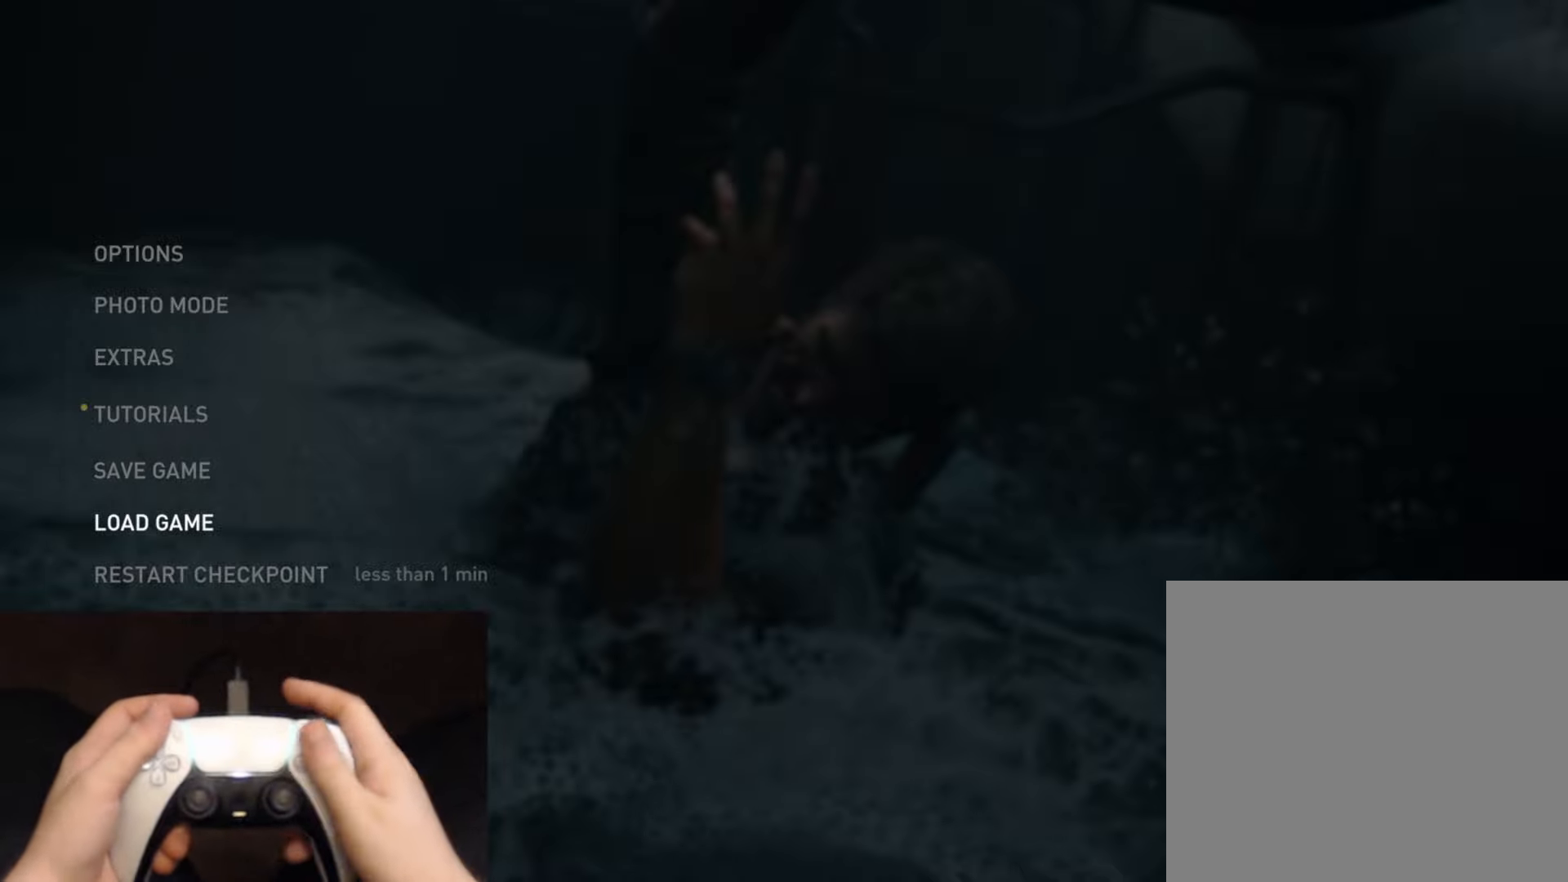
{"buttons": [], "left_stick": "center", "right_stick": "center", "events": [[133, "CROSS", "down"], [267, "CROSS", "up"]]}